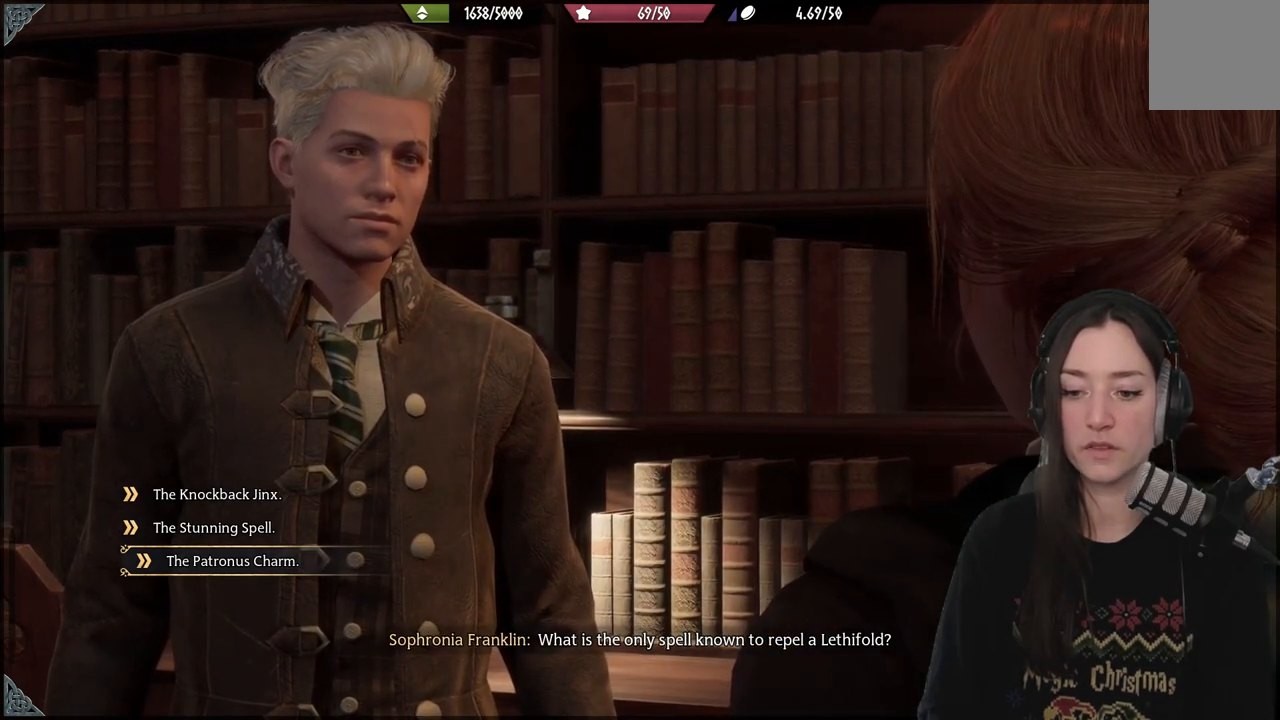
Gameplay with a controller (Xbox layout); each line is a JSON object with the inputs held at the frame after it. "events" lists button and stick changes between this image and that frame as [ms after this image, input, new state], when the widget could be followed in between.
{"buttons": [], "left_stick": "center", "right_stick": "center", "events": [[350, "DPAD_UP", "down"], [450, "DPAD_UP", "up"]]}
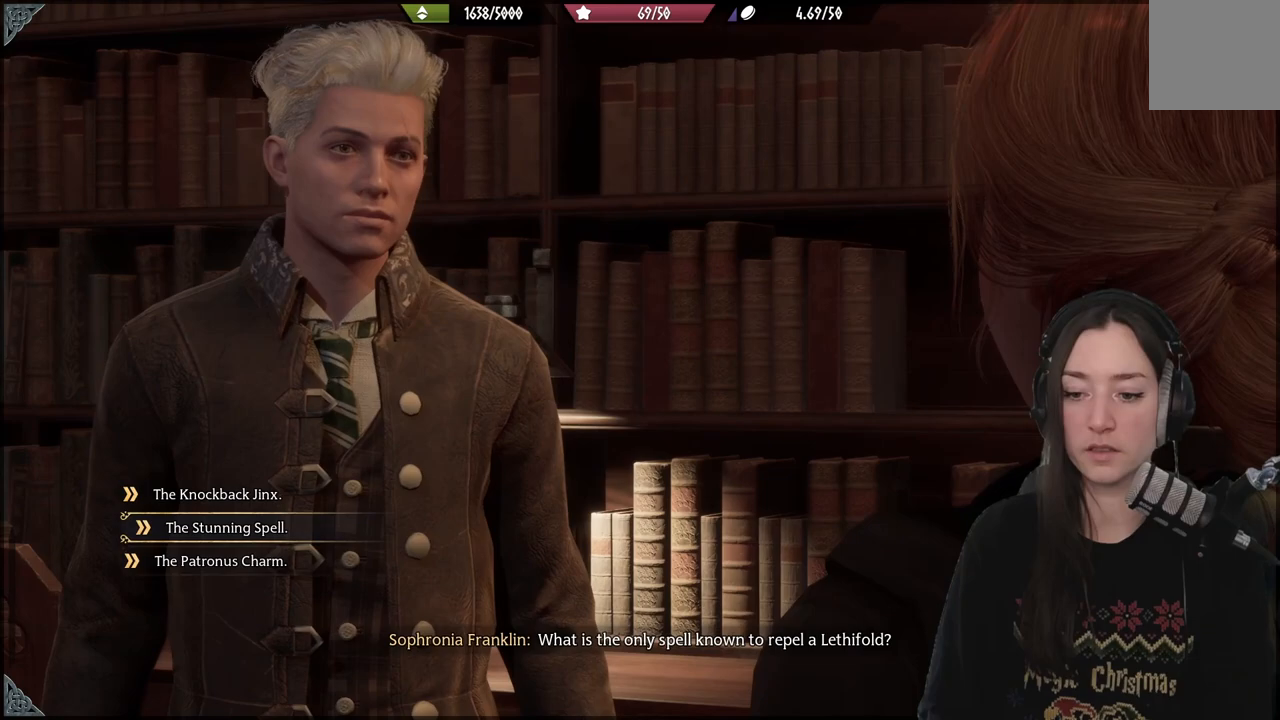
{"buttons": [], "left_stick": "center", "right_stick": "center", "events": [[150, "DPAD_DOWN", "down"], [233, "DPAD_DOWN", "up"]]}
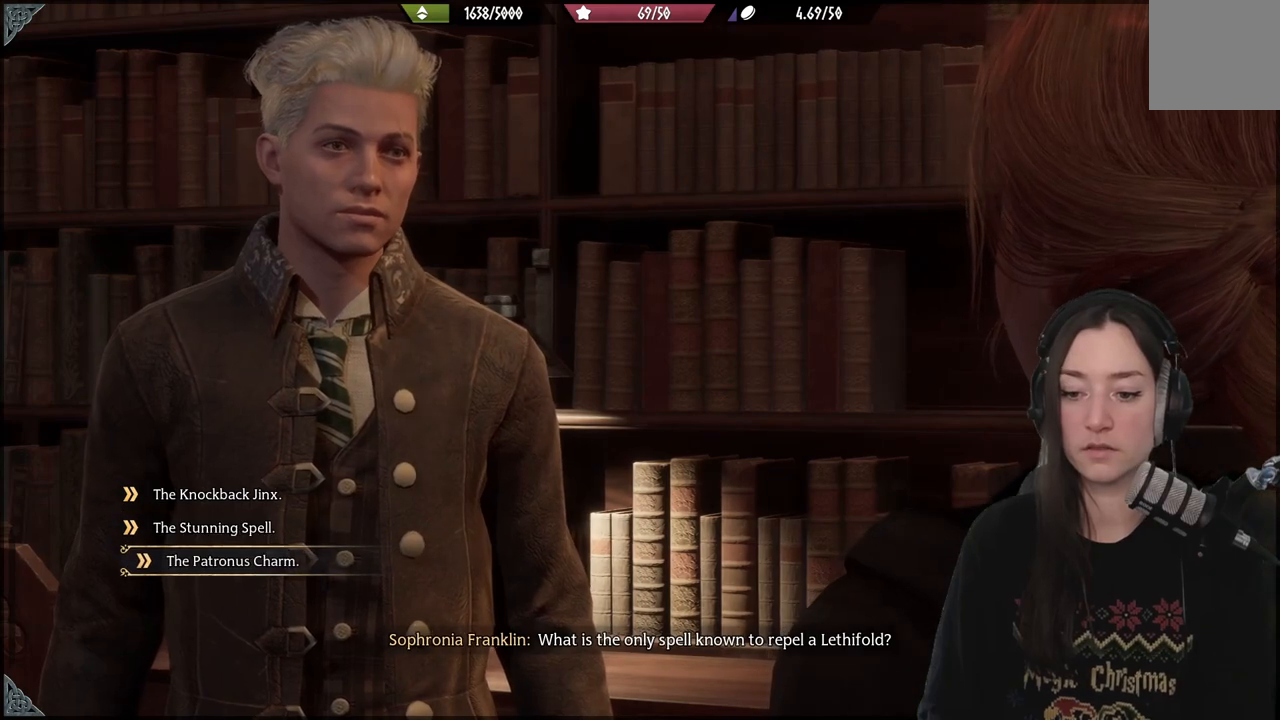
{"buttons": [], "left_stick": "center", "right_stick": "center", "events": []}
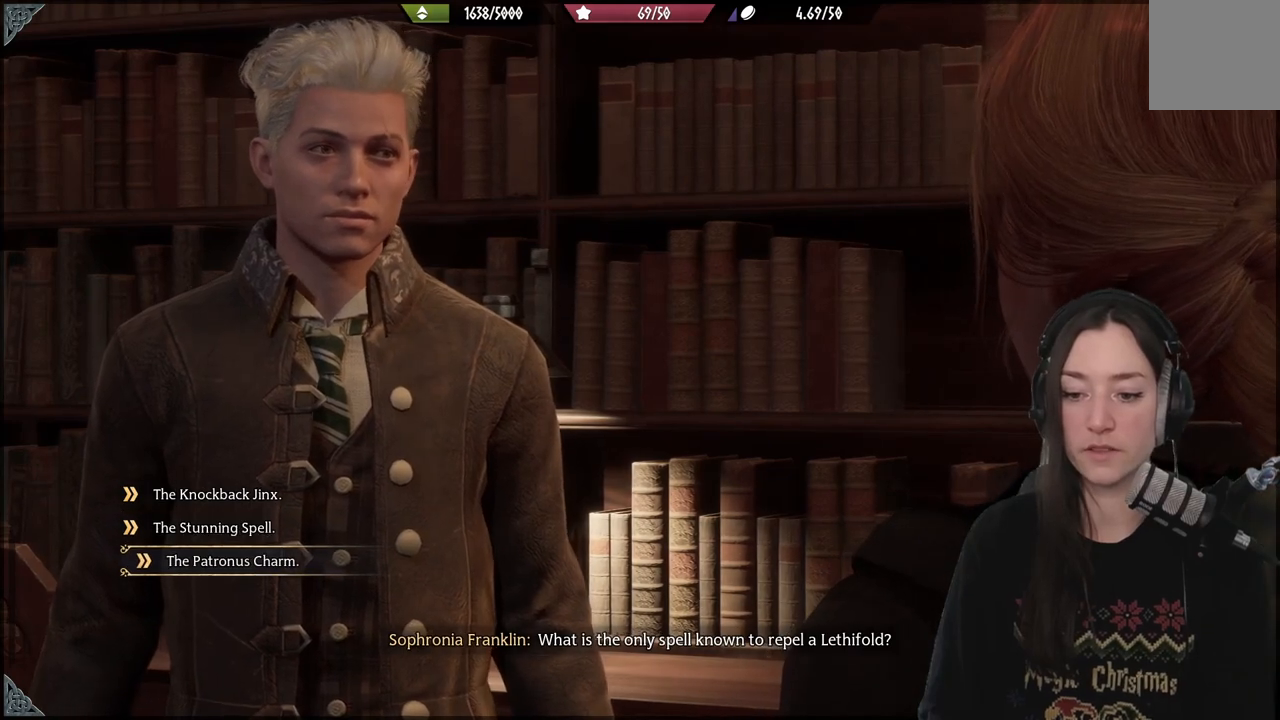
{"buttons": [], "left_stick": "center", "right_stick": "center", "events": []}
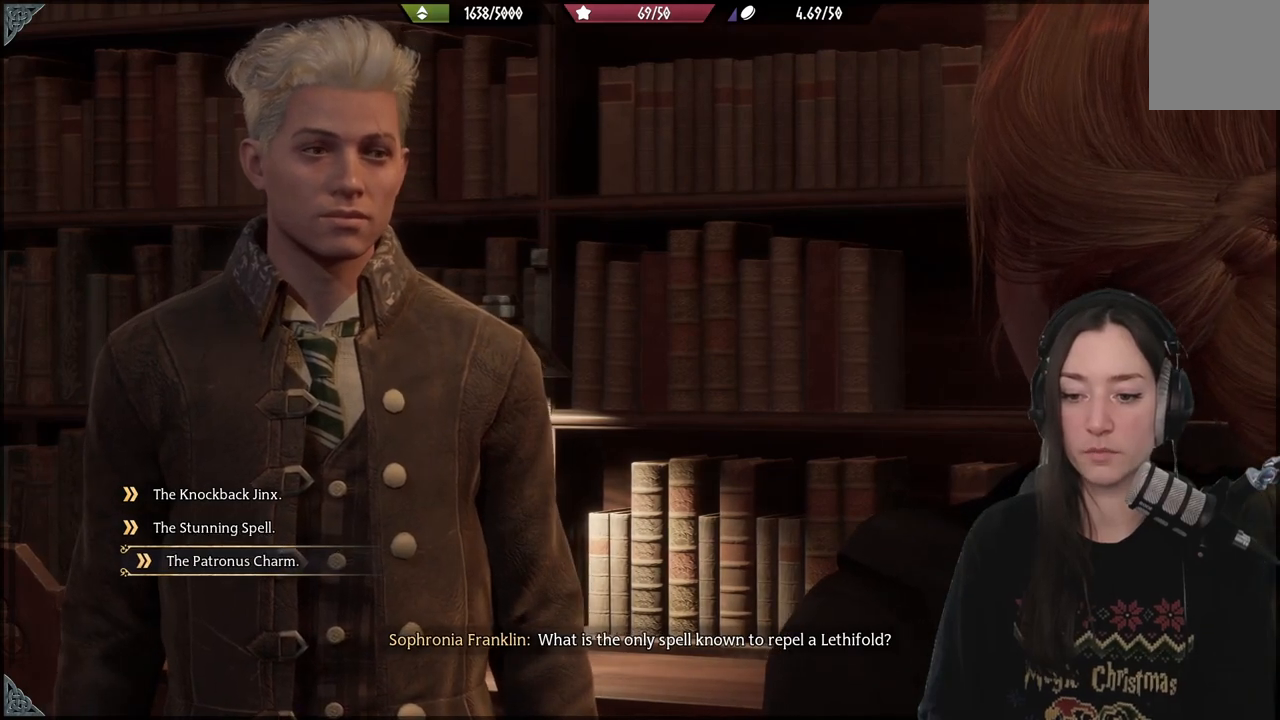
{"buttons": [], "left_stick": "center", "right_stick": "center", "events": [[150, "A", "down"], [250, "A", "up"]]}